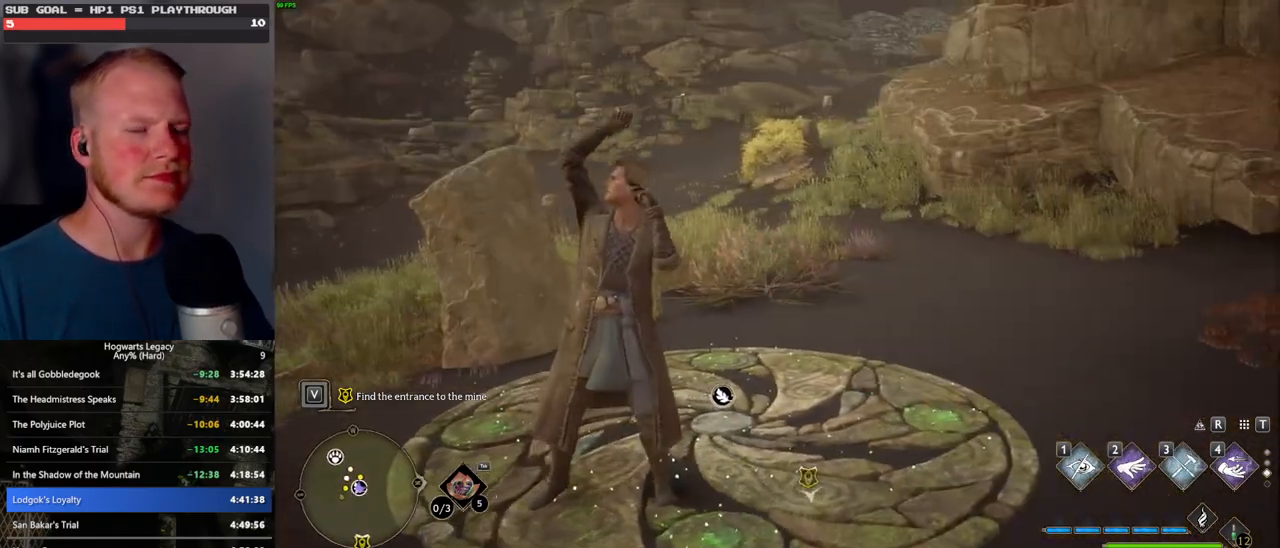
Gameplay with keyboard and mouse; each line is a JSON object with the keys and mouse buttons held at the frame after it. "events" lists presses ("down") and releases ("up") of ".", "/", "0", "1", "2", "3", "4", "5", "6", "7", "8", "9", "a", "alt_l", "alt_r", "b", "backslash", "backspace", "c", "caps_lock", "comma", "ctrl_l", "ctrl_r", "d", "e", "equals", "escape", "f", "f1", "f10", "f11", "f12", "f2", "f3", "f4", "f5", "f6", "f7", "f8", "f9", "g", "h", "i", "j", "k", "l", "lbracket", "m", "minus", "n", "o", "p", "q", "quote", "r", "rbracket", "return", "s", "semicolon", "shift_l", "shift_r", "space", "super_l", "super_r", "t", "tab", "tilde", "u", "v", "w", "x", "y", "z", "mouse_left", "mouse_wheel", "mouse_right", "mouse_mb4" and "mouse_mb5" between this image and that frame as [ms after this image, input, new state], when the widget could be followed in between. "mouse_left", "mouse_wheel", "mouse_right", "mouse_mb4", "mouse_mb5" = the "left", "wheel", "right", "mb4", "mb5" buttons of the "mouse" list. No other keys are recorded. "wheel" means that the mouse wheel is clicked or scrolled. Mouse movement is not recorded.
{"keys": [], "mouse": [], "events": []}
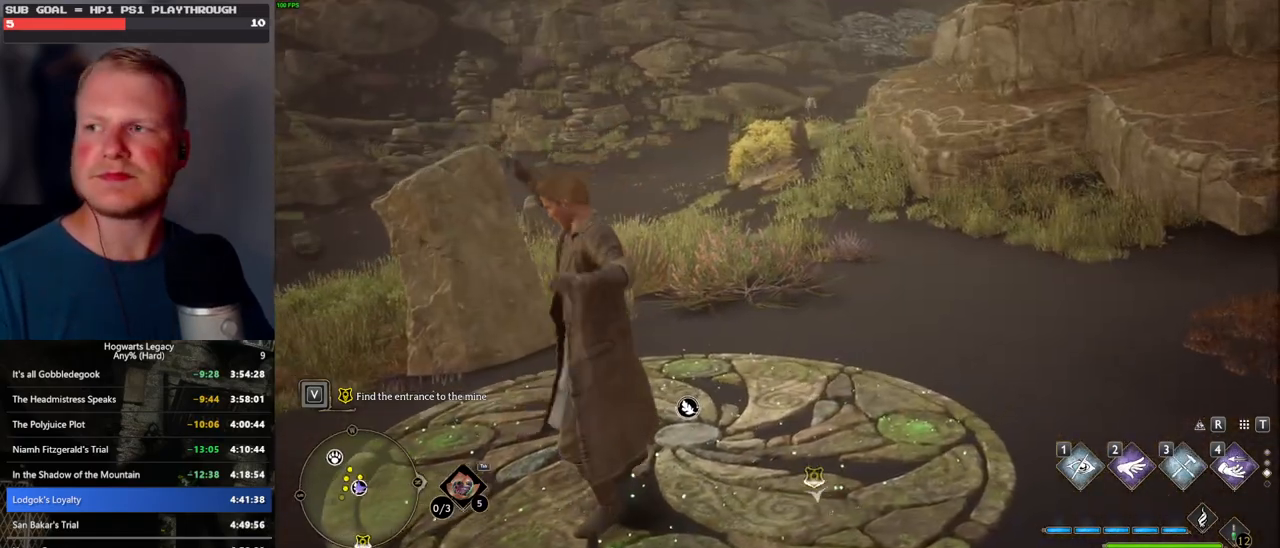
{"keys": ["w"], "mouse": [], "events": [[50, "w", "down"]]}
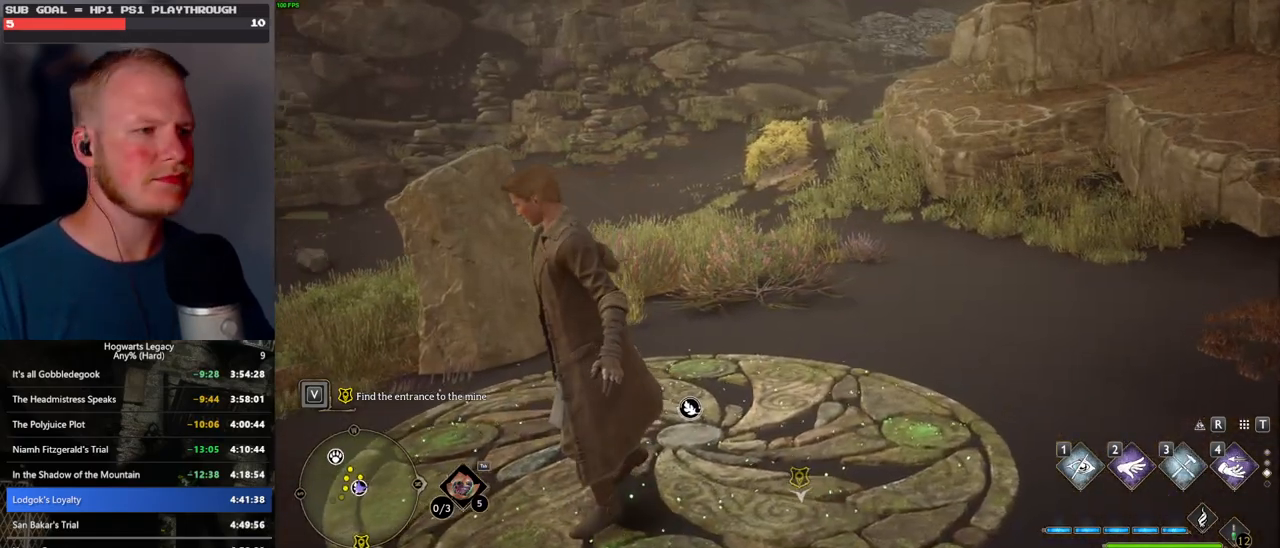
{"keys": ["space", "w"], "mouse": [], "events": [[83, "space", "down"]]}
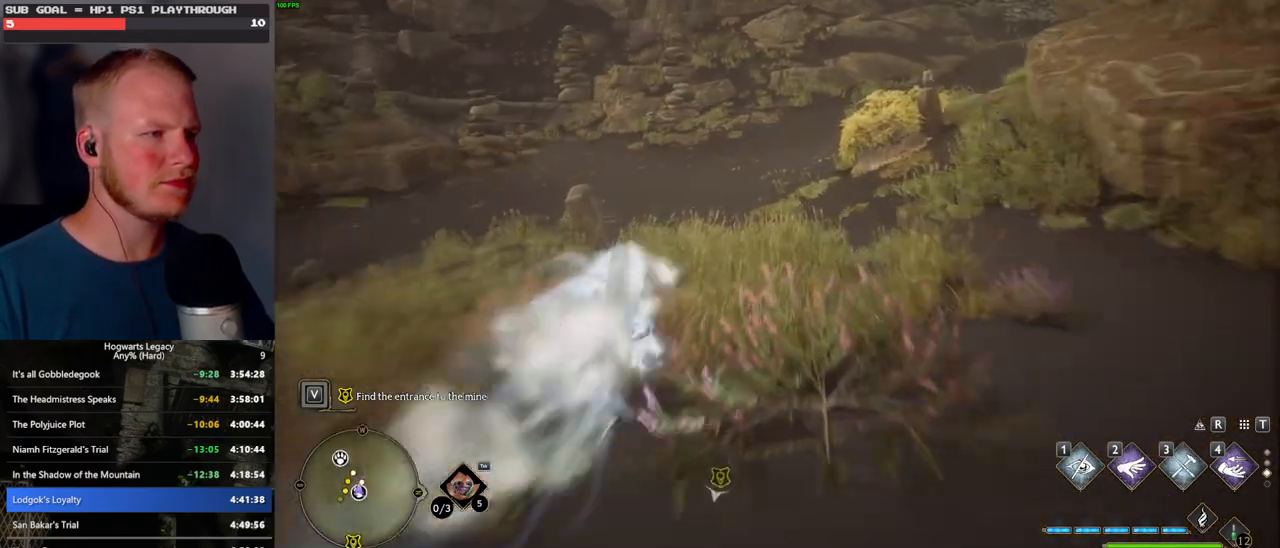
{"keys": ["space", "w"], "mouse": [], "events": [[50, "space", "up"], [83, "mouse_left", "down"], [217, "mouse_left", "up"], [450, "space", "down"]]}
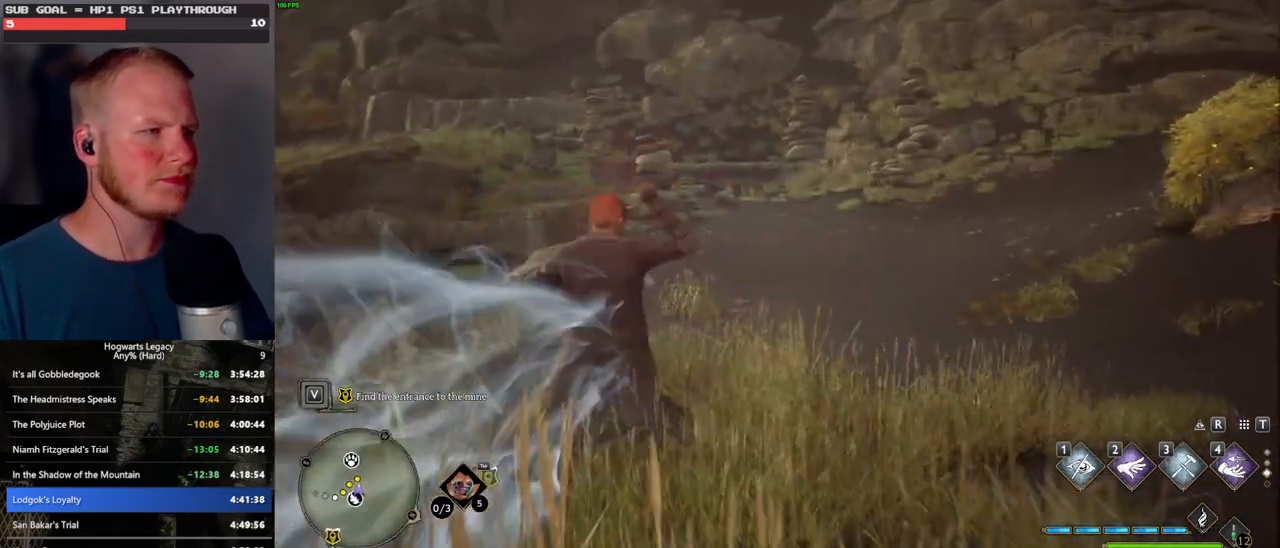
{"keys": ["space", "w"], "mouse": [], "events": []}
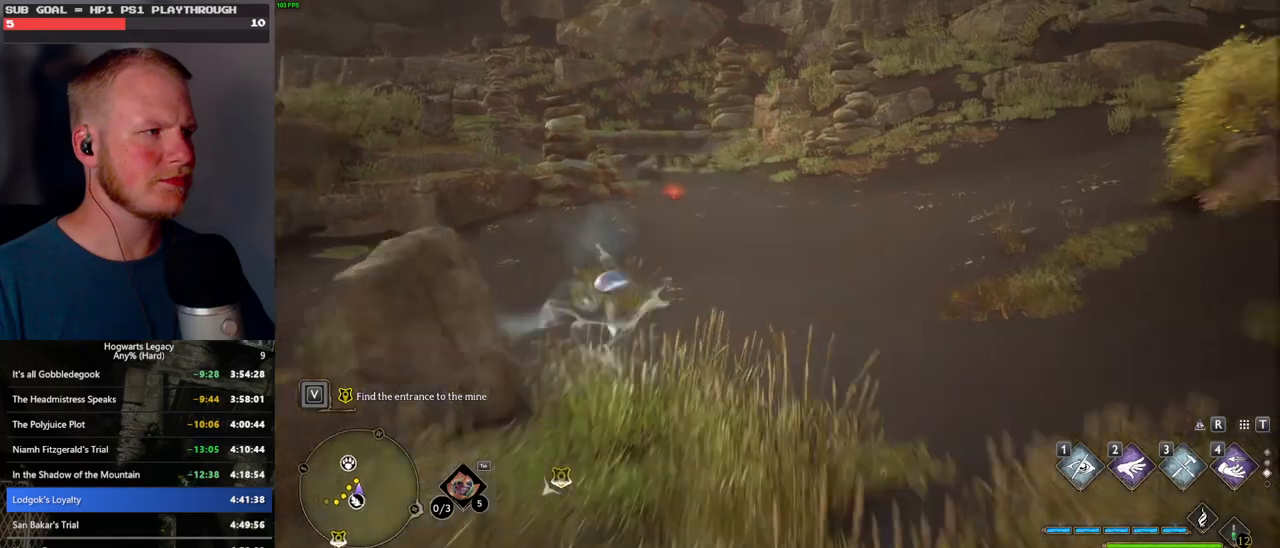
{"keys": [], "mouse": [], "events": [[50, "space", "up"], [283, "w", "up"]]}
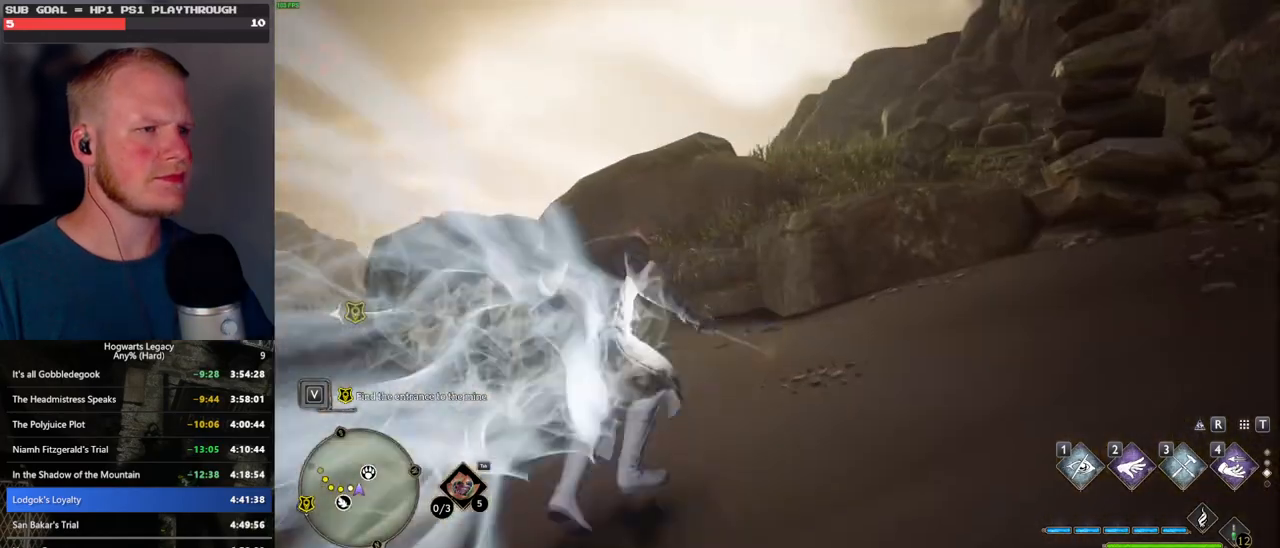
{"keys": ["d"], "mouse": [], "events": [[283, "d", "down"], [383, "w", "down"], [500, "w", "up"]]}
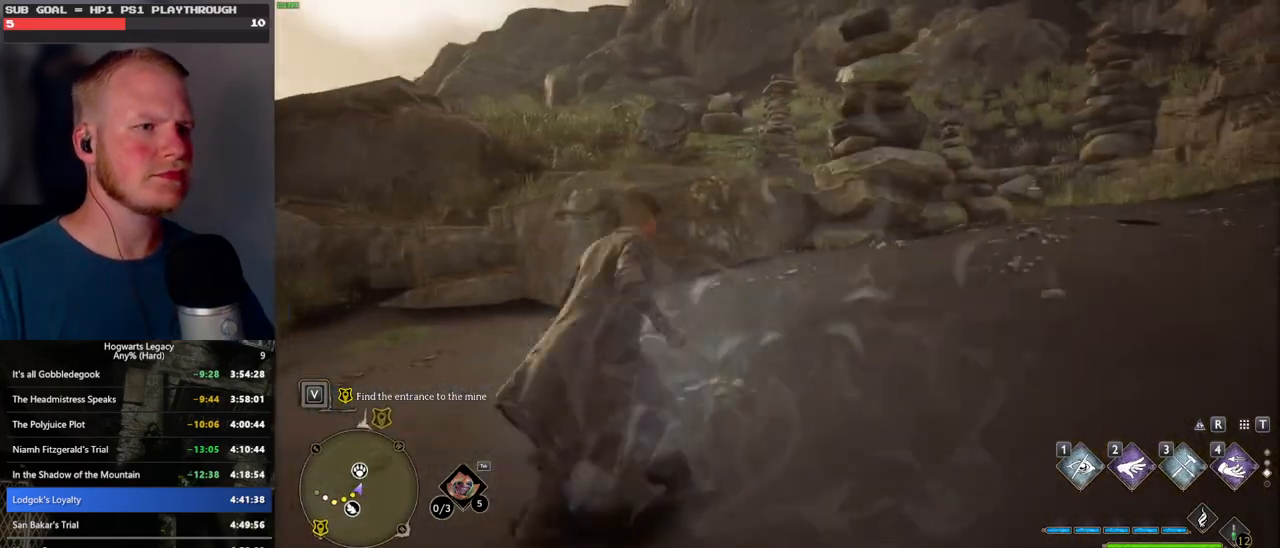
{"keys": ["d"], "mouse": [], "events": []}
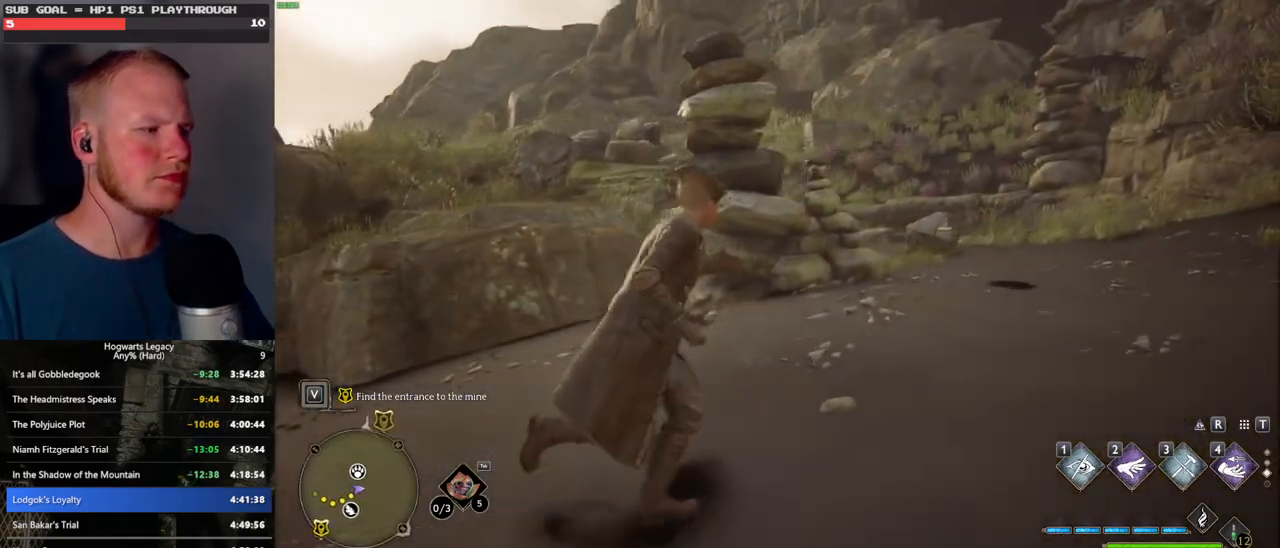
{"keys": [], "mouse": [], "events": [[500, "d", "up"]]}
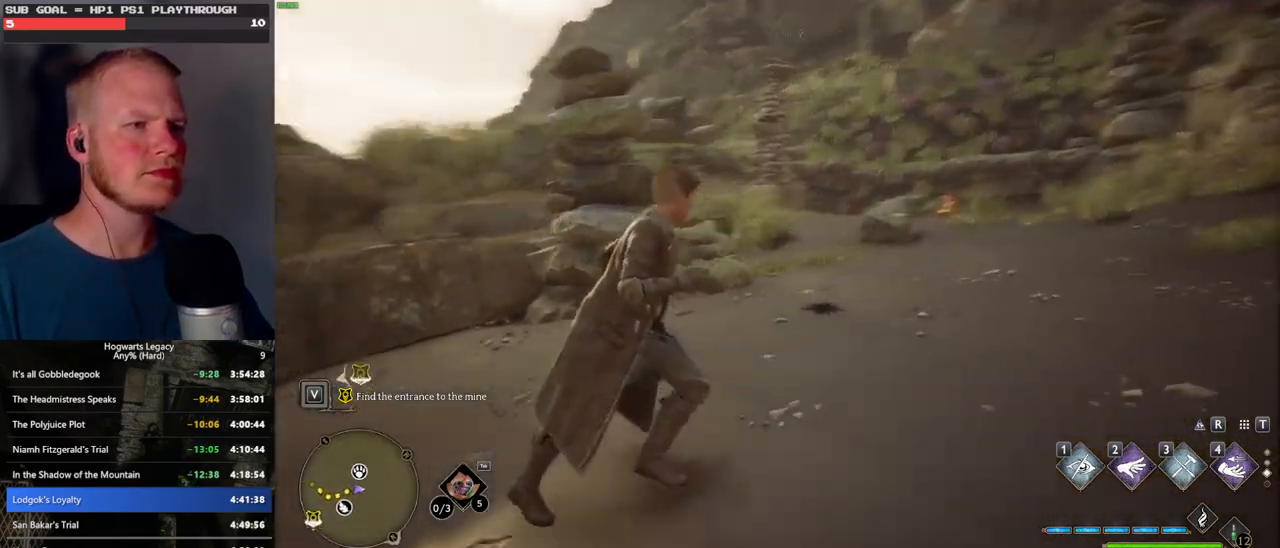
{"keys": [], "mouse": [], "events": [[233, "r", "down"], [300, "r", "up"]]}
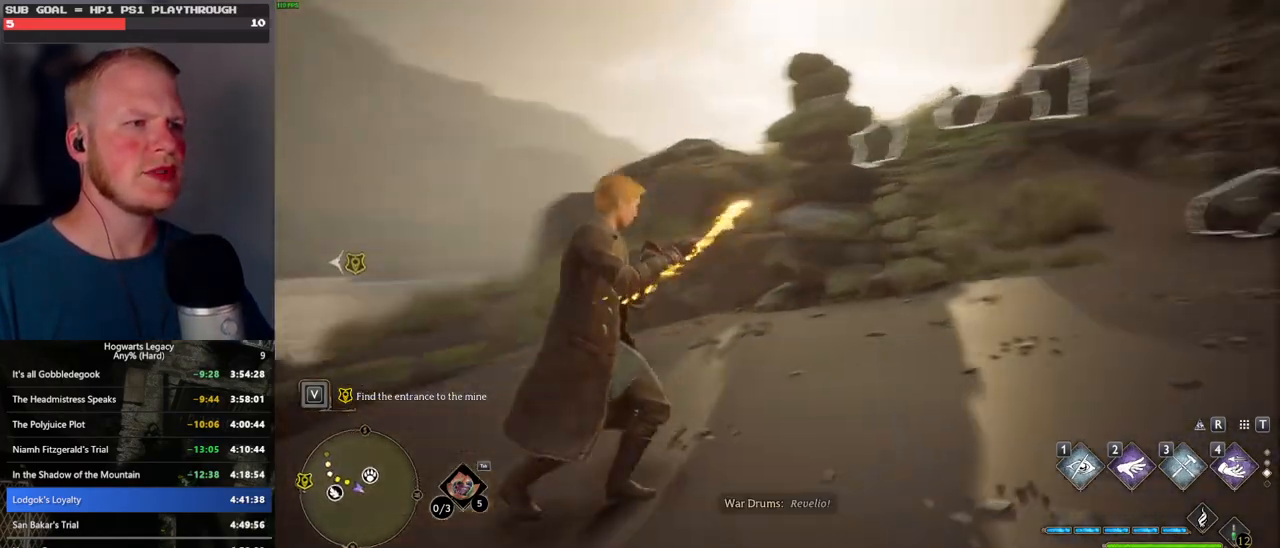
{"keys": [], "mouse": [], "events": []}
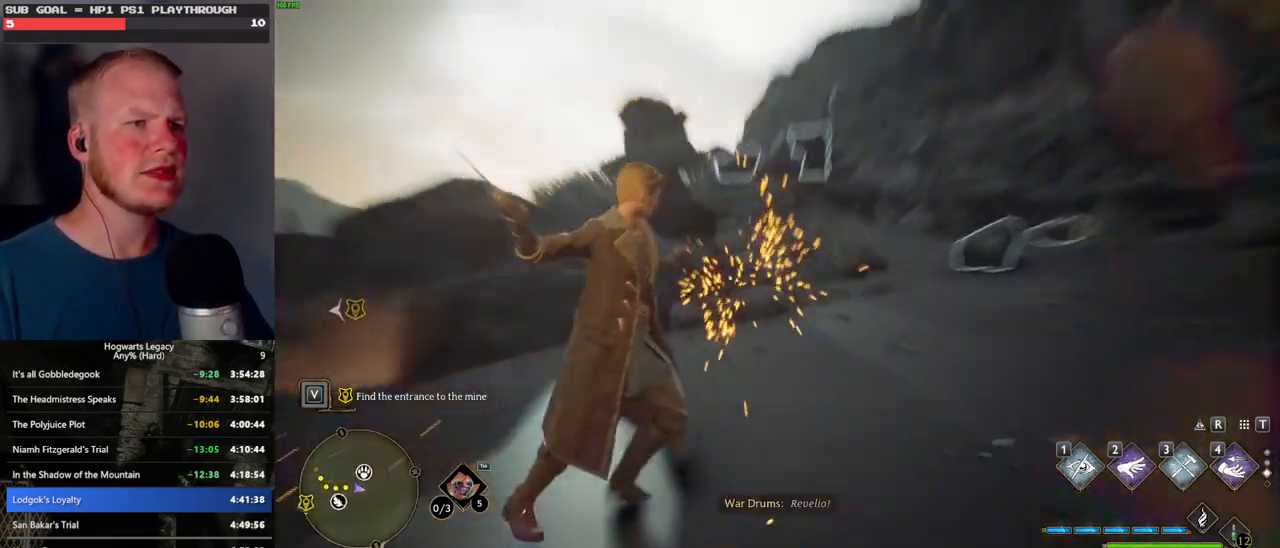
{"keys": [], "mouse": [], "events": [[83, "3", "down"], [183, "3", "up"], [283, "3", "down"], [333, "3", "up"], [433, "3", "down"], [483, "3", "up"]]}
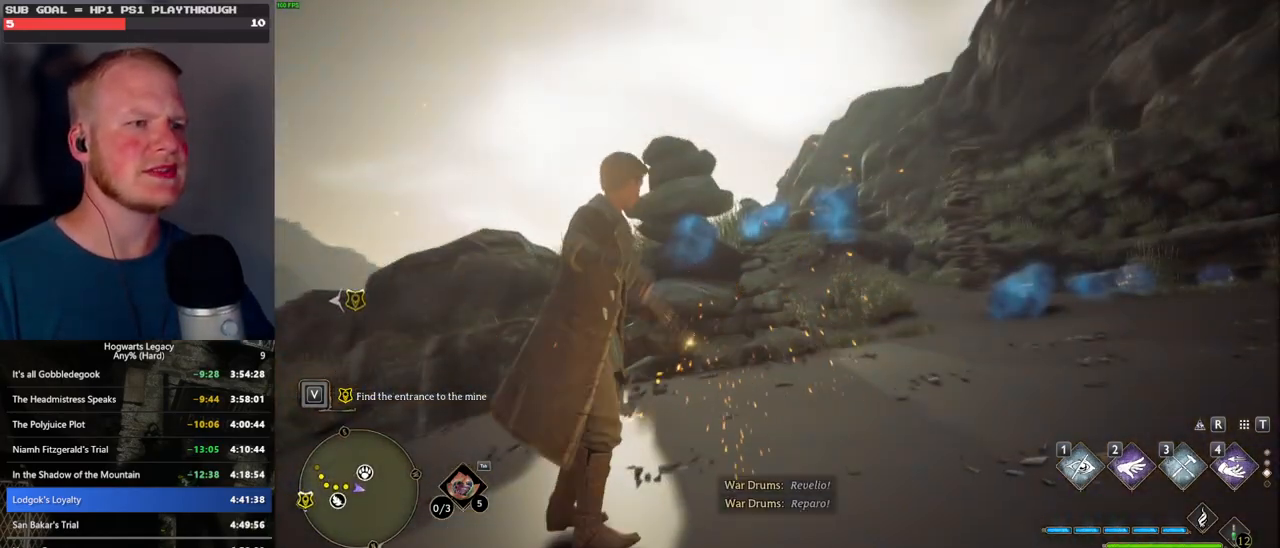
{"keys": [], "mouse": [], "events": []}
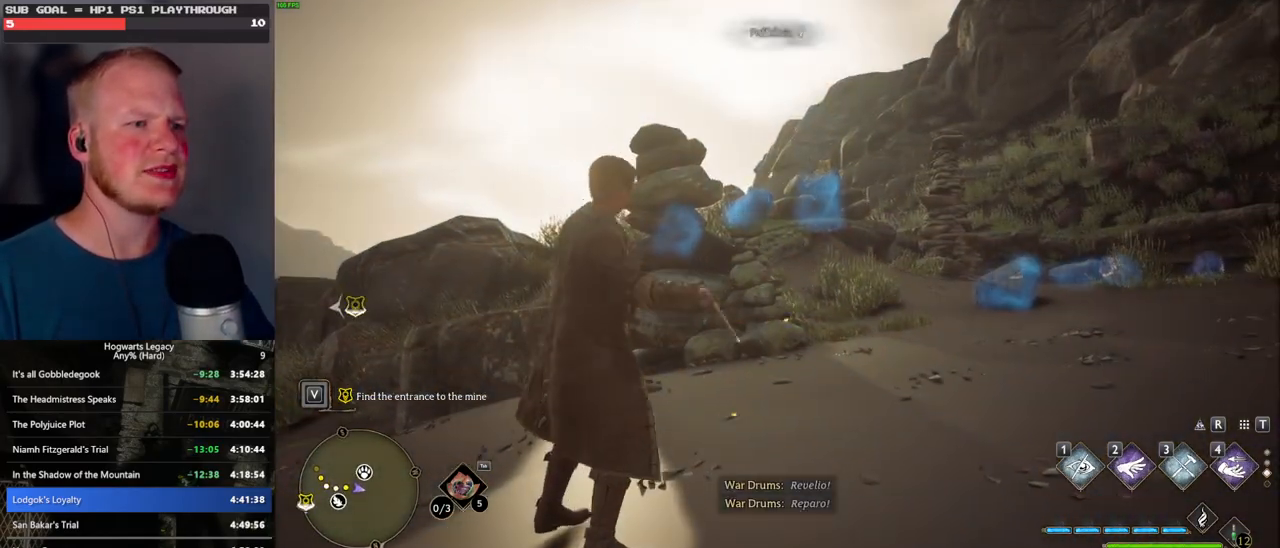
{"keys": [], "mouse": [], "events": []}
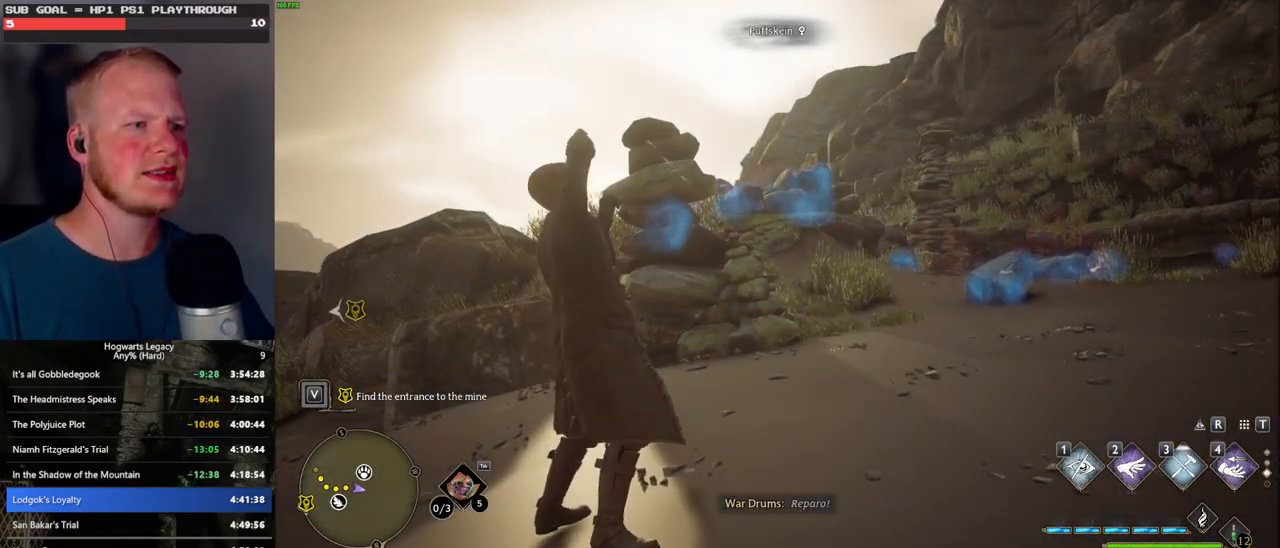
{"keys": [], "mouse": [], "events": []}
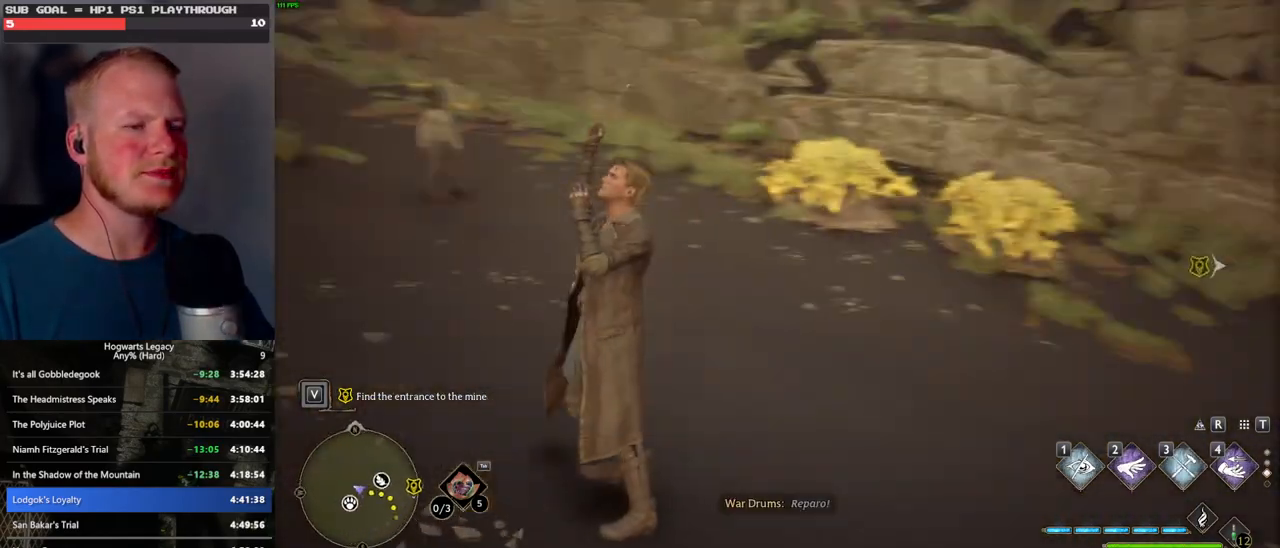
{"keys": [], "mouse": [], "events": []}
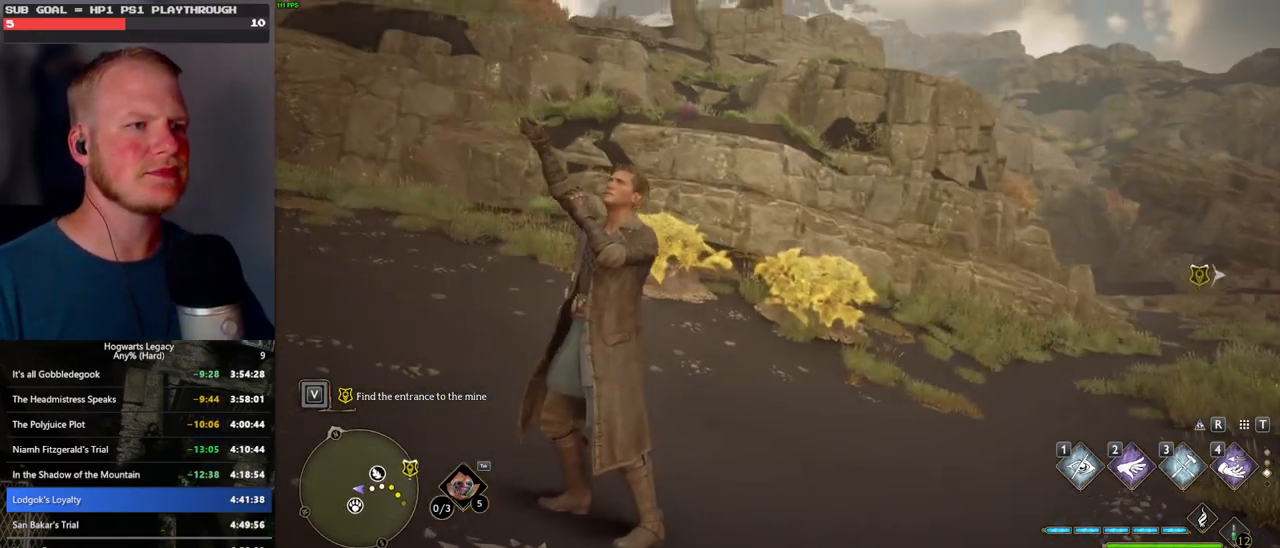
{"keys": [], "mouse": [], "events": []}
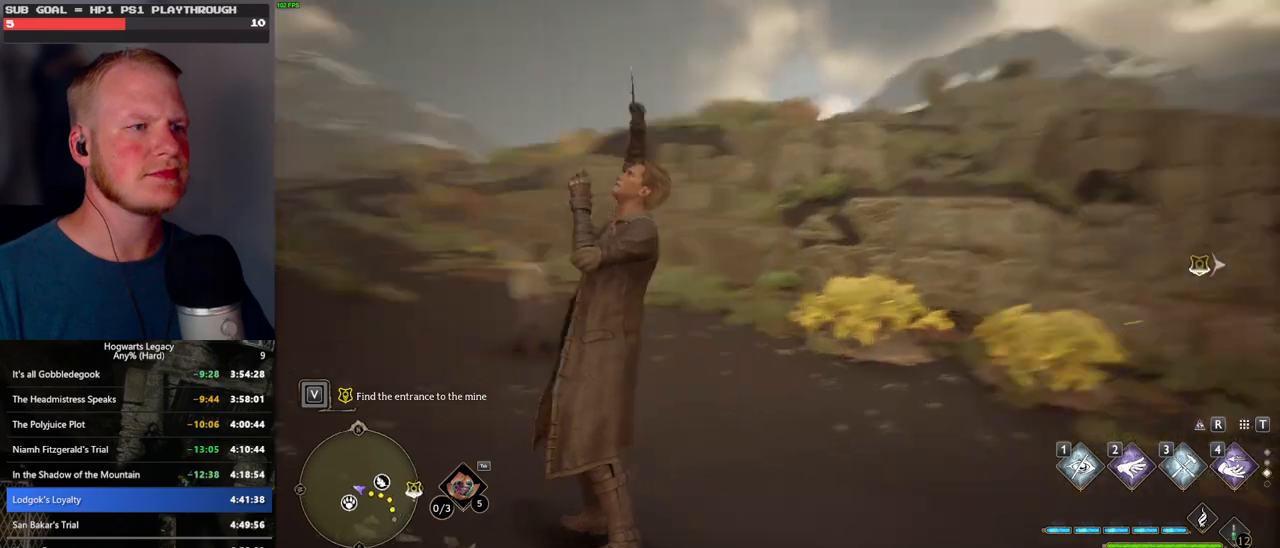
{"keys": ["w"], "mouse": [], "events": [[183, "w", "down"]]}
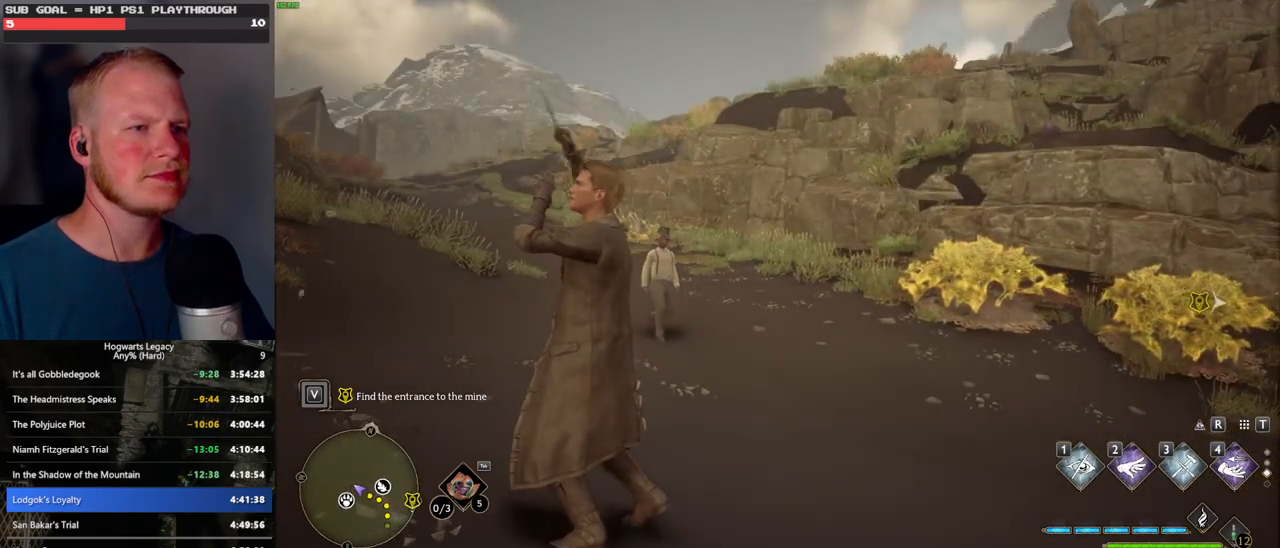
{"keys": ["w"], "mouse": [], "events": [[83, "w", "up"], [283, "w", "down"]]}
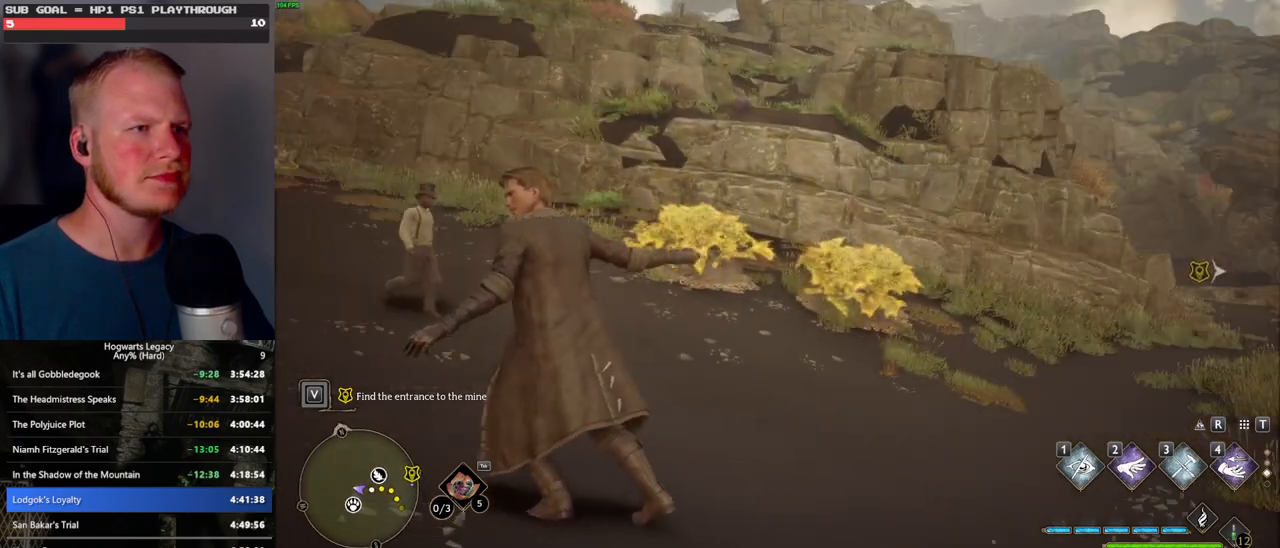
{"keys": ["w"], "mouse": [], "events": []}
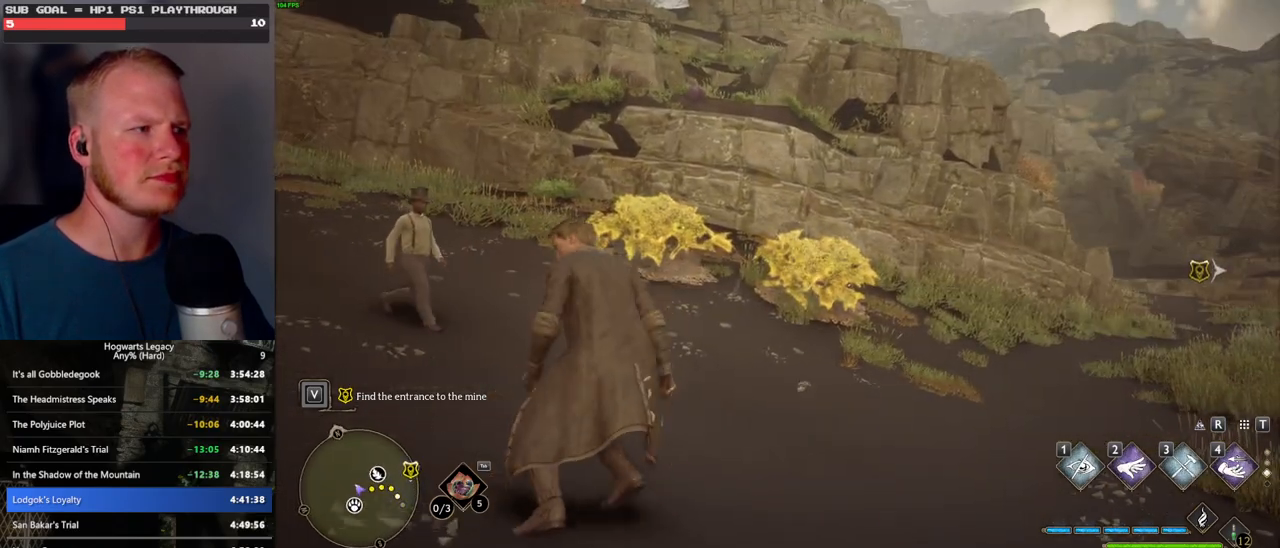
{"keys": ["tab"], "mouse": [], "events": [[17, "tab", "down"], [133, "w", "up"], [367, "3", "down"], [467, "3", "up"]]}
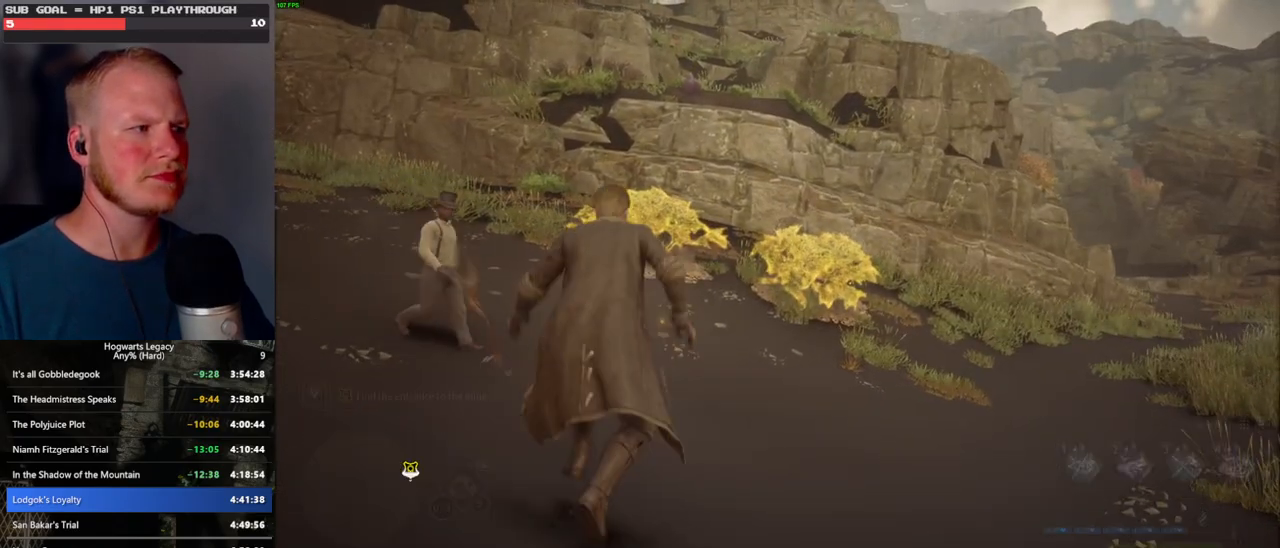
{"keys": ["w"], "mouse": [], "events": [[67, "tab", "up"], [167, "w", "down"]]}
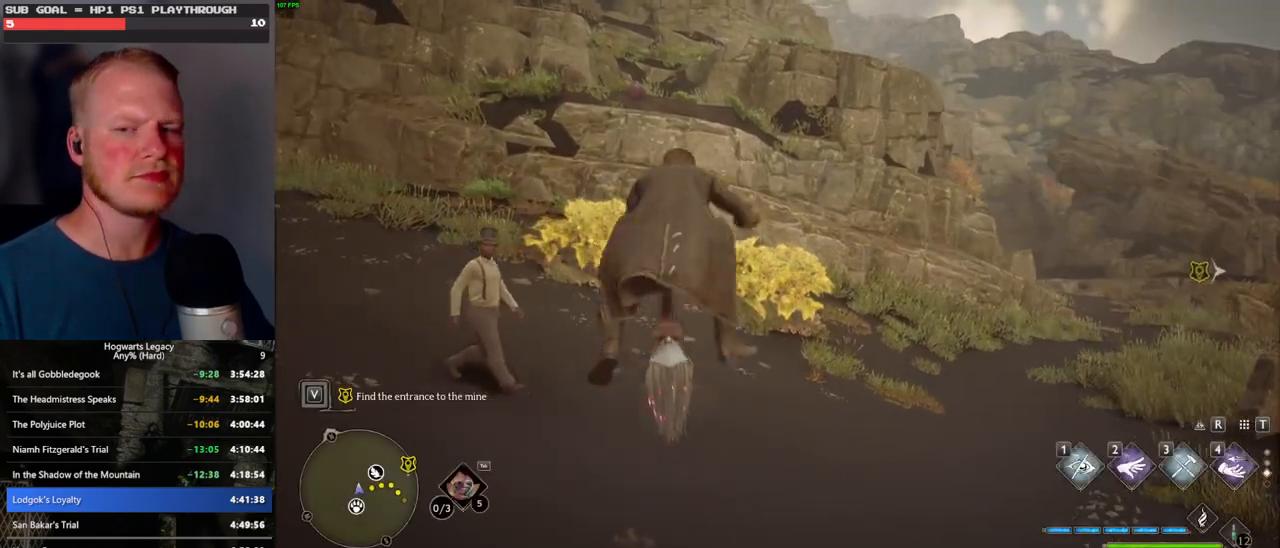
{"keys": ["space", "w"], "mouse": ["left"], "events": [[133, "space", "down"], [267, "mouse_left", "down"]]}
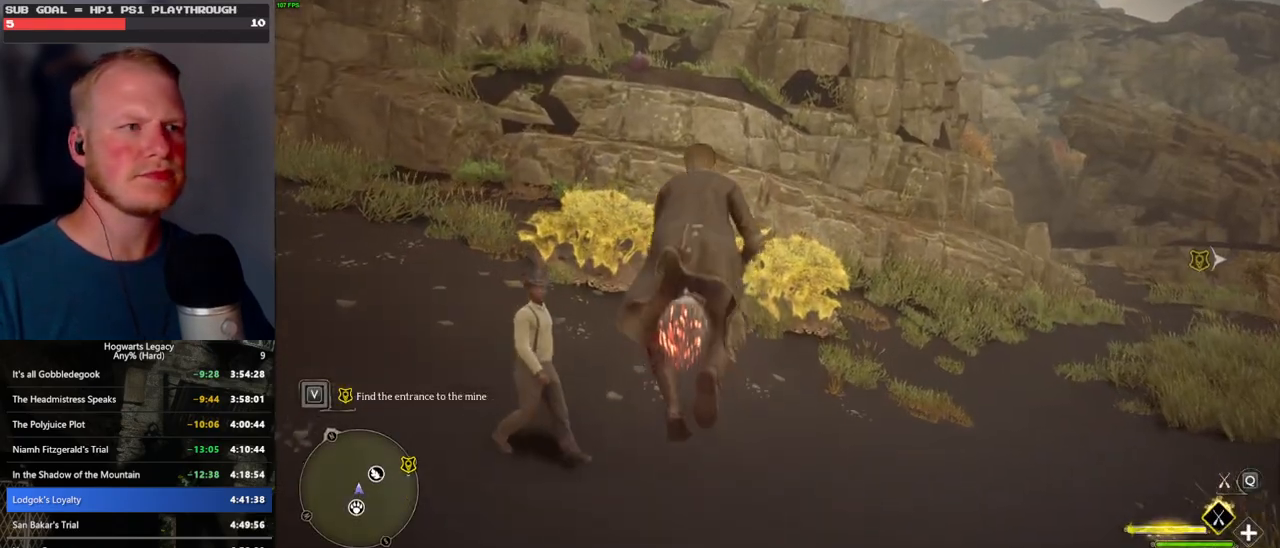
{"keys": ["space", "w"], "mouse": ["left"], "events": []}
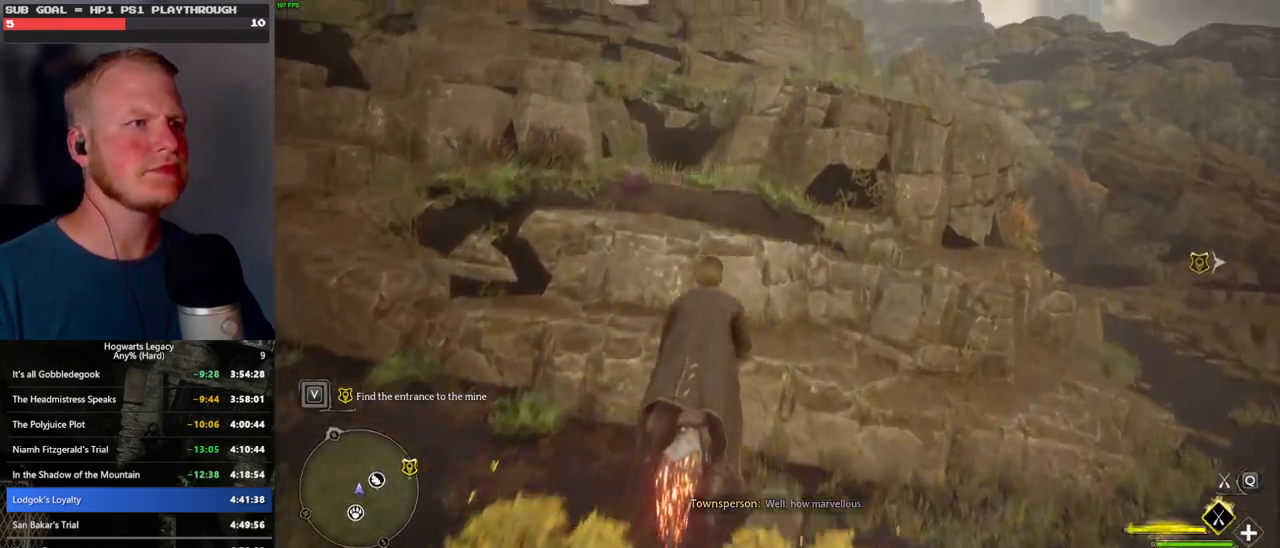
{"keys": ["space", "w"], "mouse": ["left"], "events": [[50, "space", "up"], [150, "space", "down"], [317, "space", "up"], [417, "space", "down"]]}
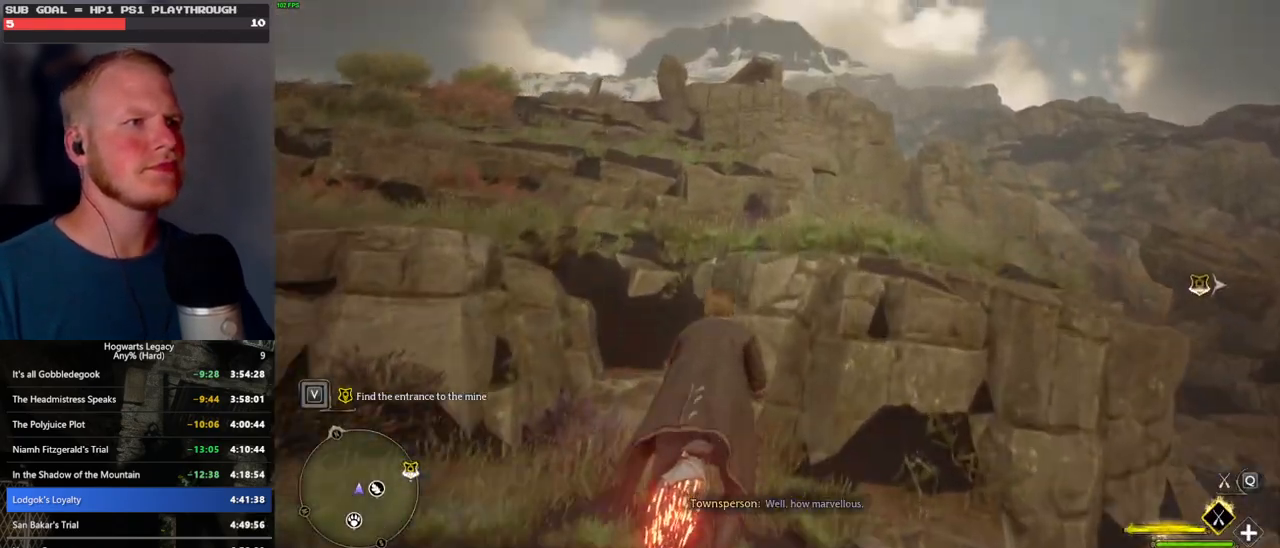
{"keys": ["w"], "mouse": ["left"], "events": [[50, "space", "up"], [167, "space", "down"], [333, "space", "up"]]}
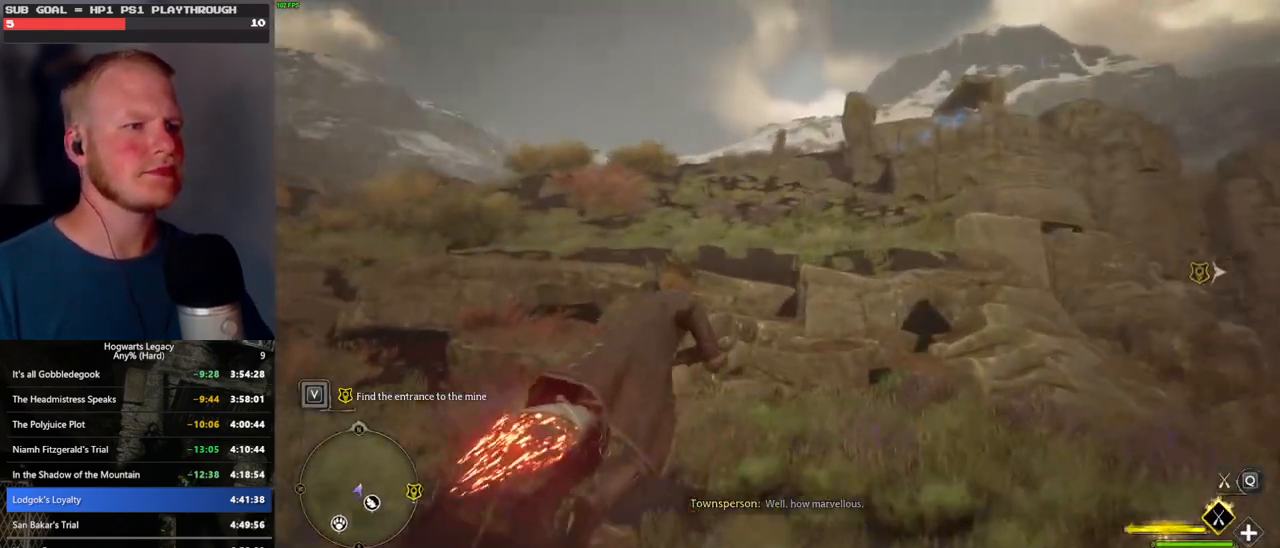
{"keys": ["w"], "mouse": ["left"], "events": []}
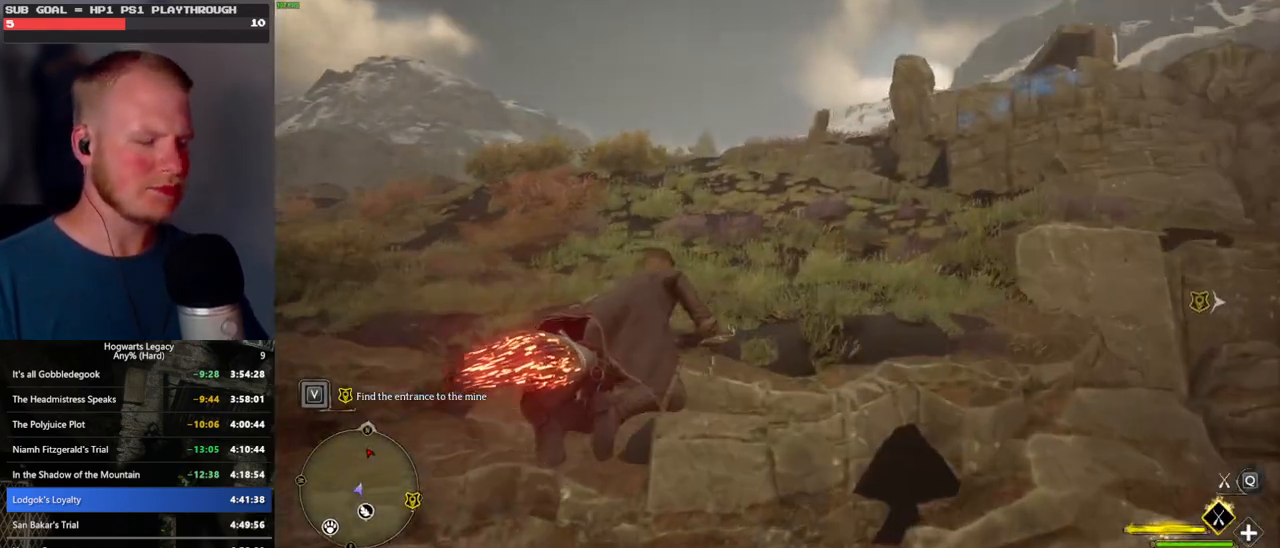
{"keys": ["w"], "mouse": ["left"], "events": []}
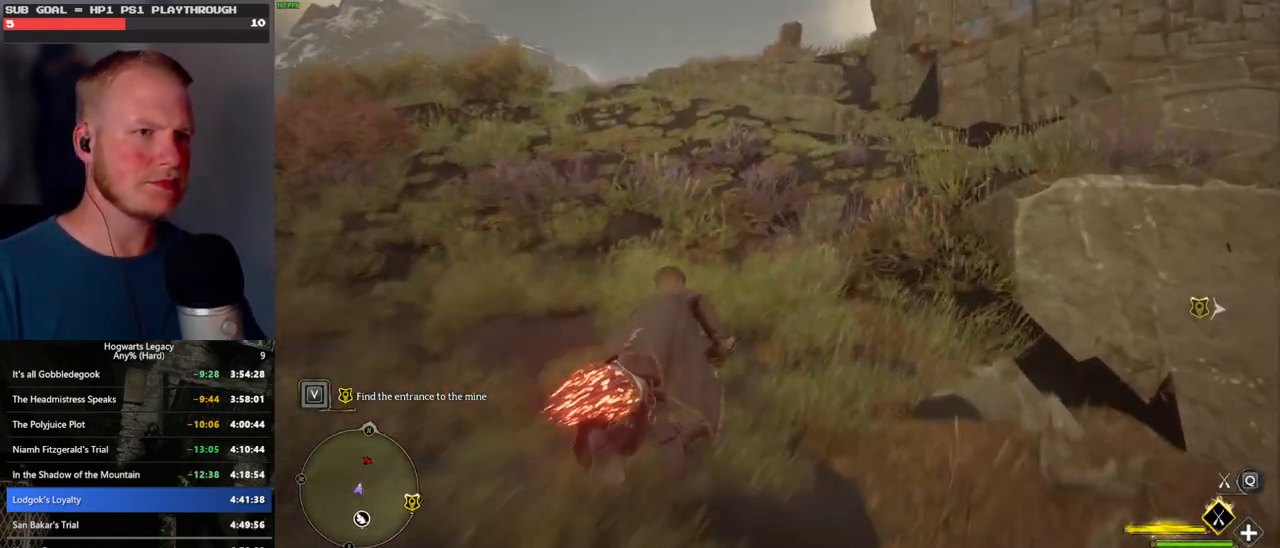
{"keys": ["w"], "mouse": ["left"], "events": []}